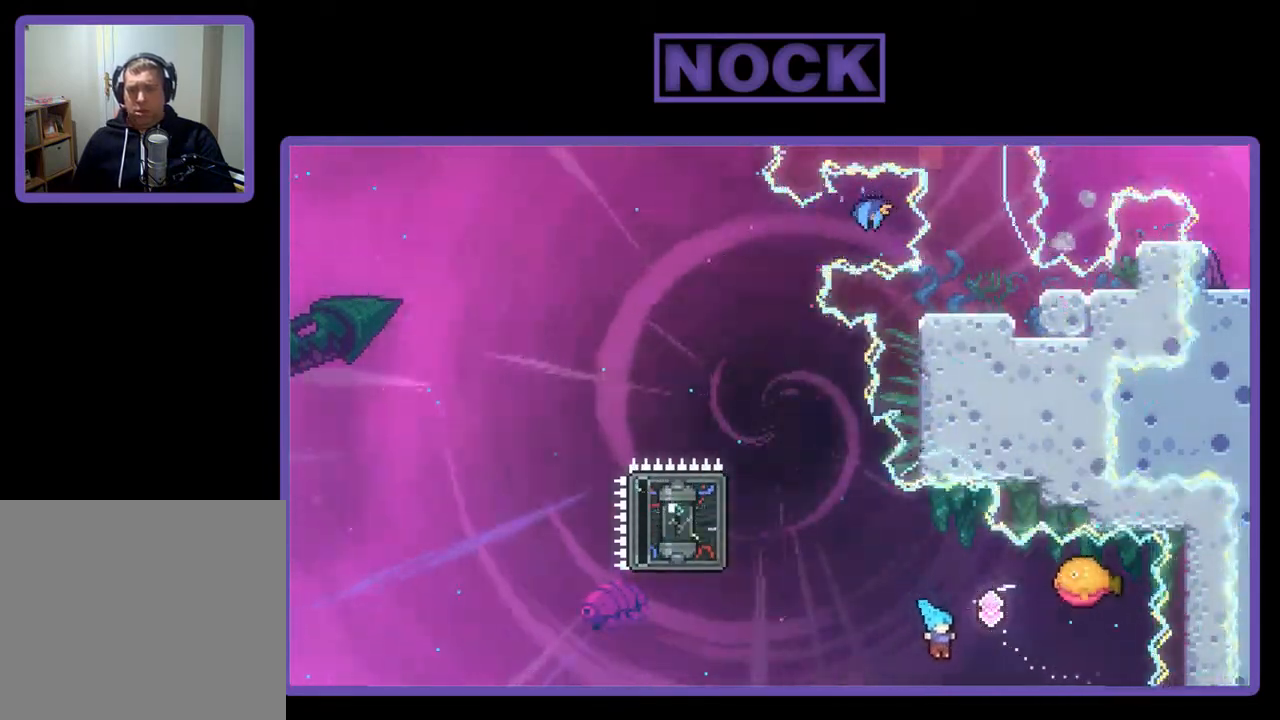
Gameplay with a controller (PlayStation layout); each line is a JSON object with the inputs held at the frame after it. "events" lists button and stick changes between this image and that frame as [ms after this image, input, new state], when the widget could be followed in between. Not read: left_stick.
{"buttons": [], "right_stick": "center", "events": [[50, "DPAD_UP", "down"], [83, "CIRCLE", "down"], [283, "DPAD_RIGHT", "up"], [383, "CIRCLE", "up"], [383, "DPAD_UP", "up"], [383, "R2", "up"]]}
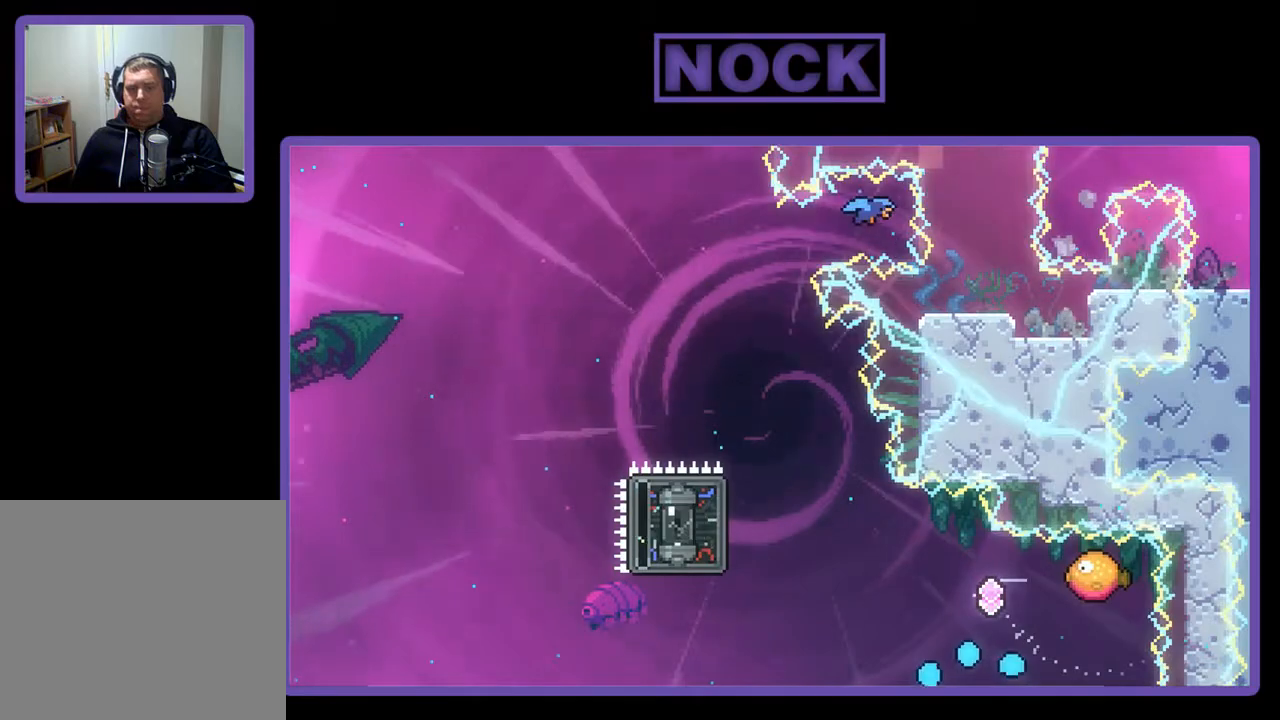
{"buttons": [], "right_stick": "center", "events": []}
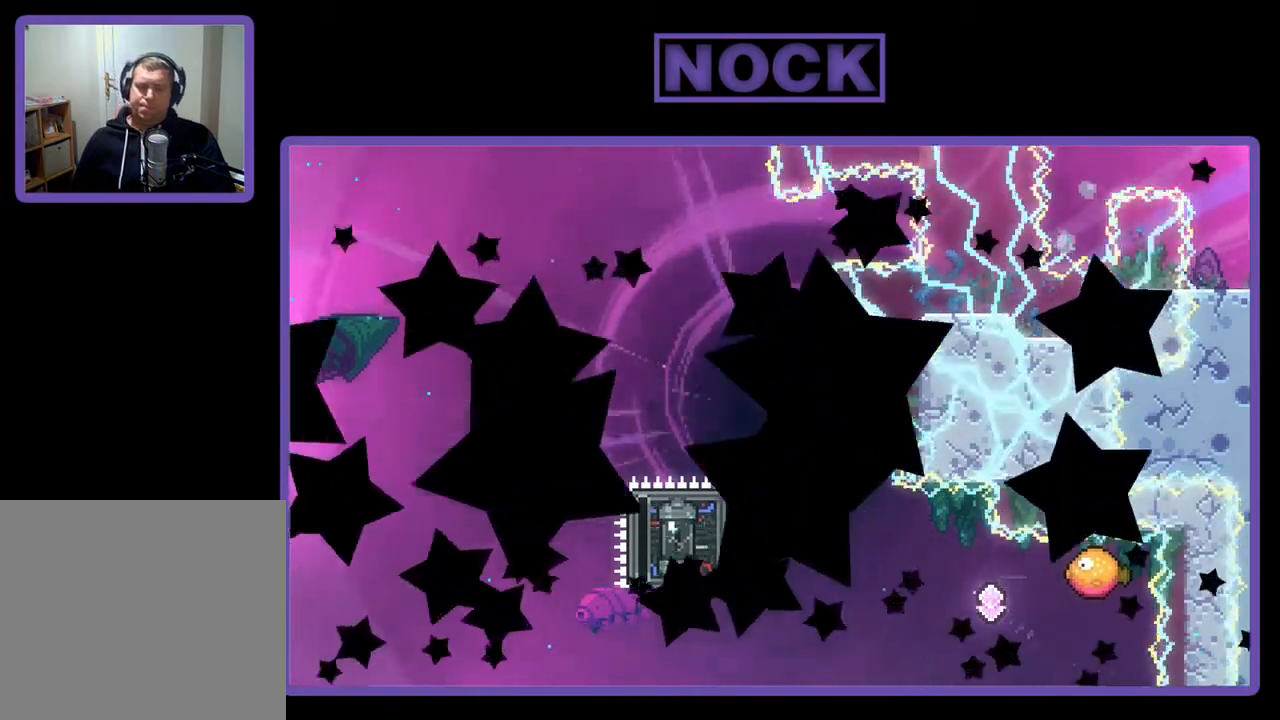
{"buttons": [], "right_stick": "center", "events": []}
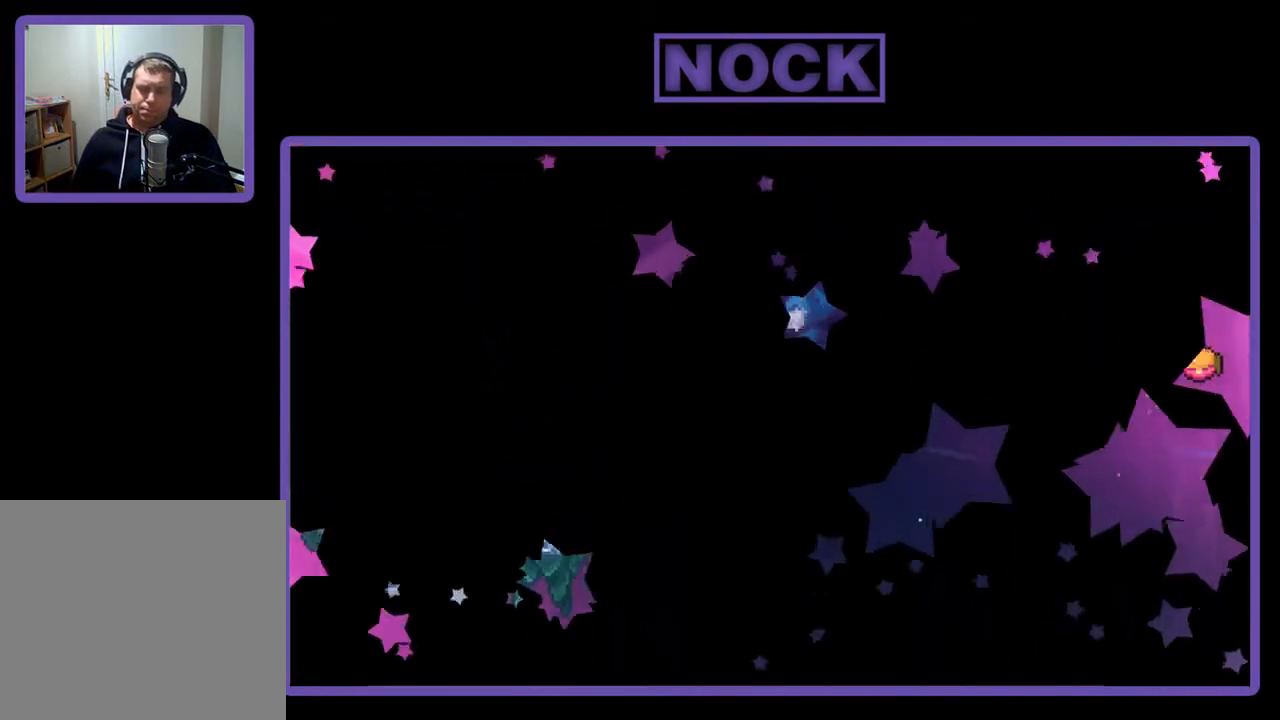
{"buttons": ["R2"], "right_stick": "center", "events": [[83, "R2", "down"]]}
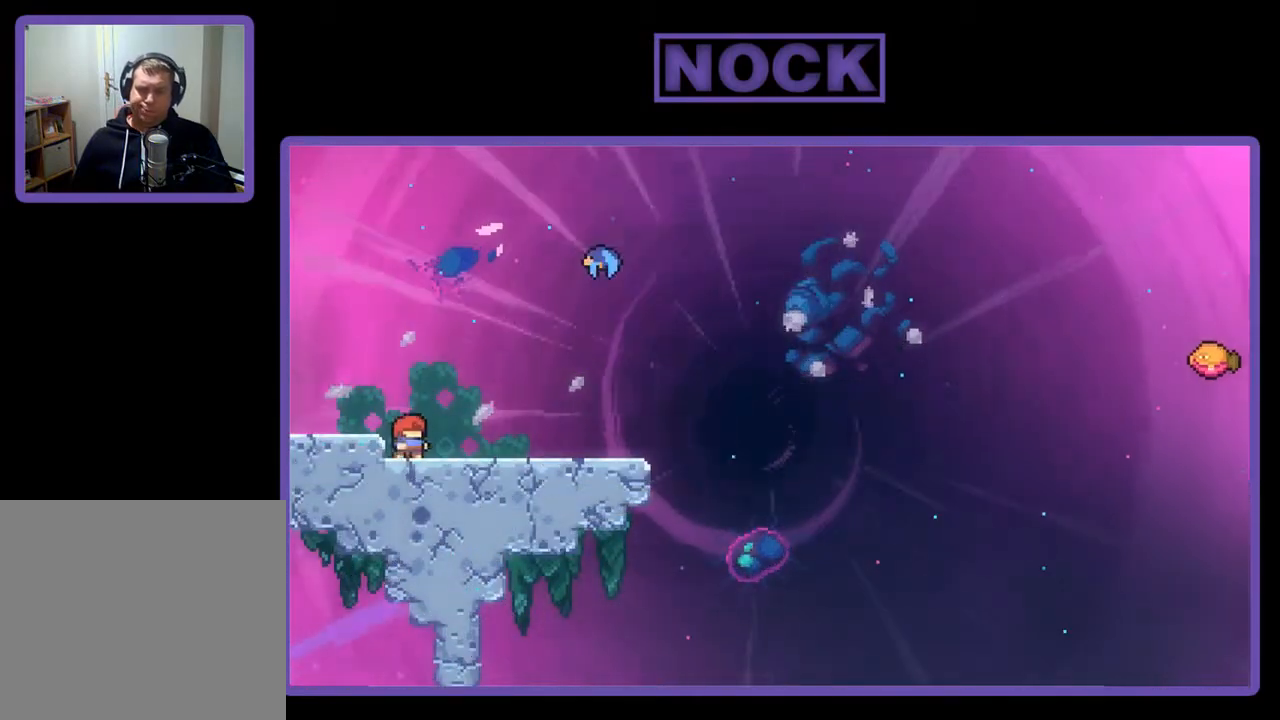
{"buttons": ["CROSS", "R2", "DPAD_RIGHT"], "right_stick": "center", "events": [[50, "DPAD_RIGHT", "down"], [483, "CROSS", "down"]]}
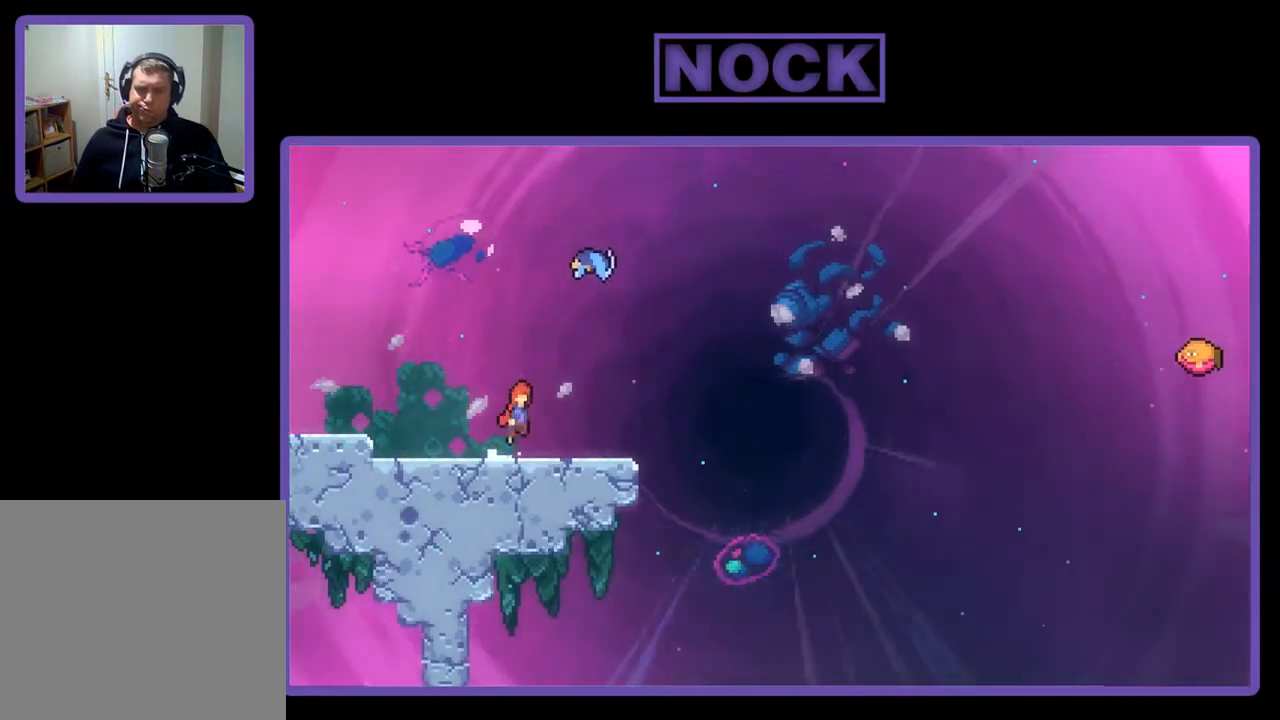
{"buttons": ["R2", "DPAD_UP"], "right_stick": "center", "events": [[150, "CROSS", "up"], [217, "DPAD_RIGHT", "up"], [217, "DPAD_UP", "down"], [283, "CIRCLE", "down"], [483, "CIRCLE", "up"]]}
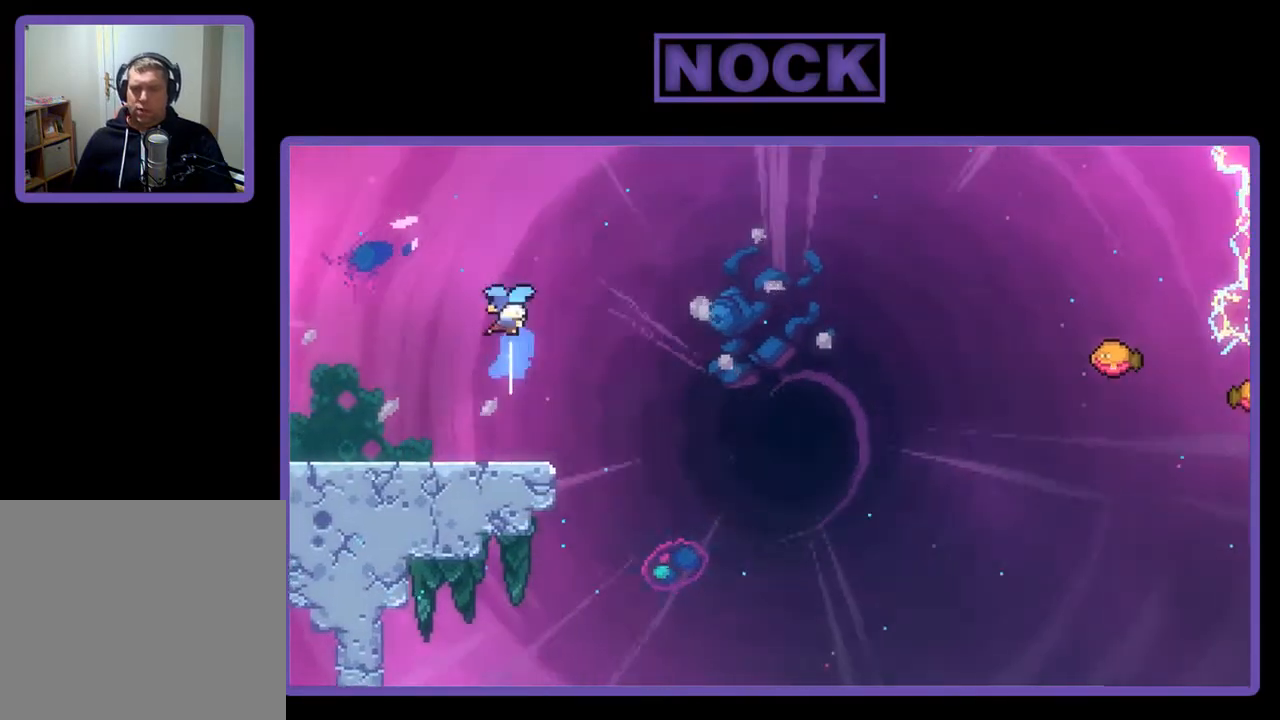
{"buttons": ["R2", "DPAD_RIGHT"], "right_stick": "center", "events": [[17, "DPAD_UP", "up"], [350, "DPAD_RIGHT", "down"]]}
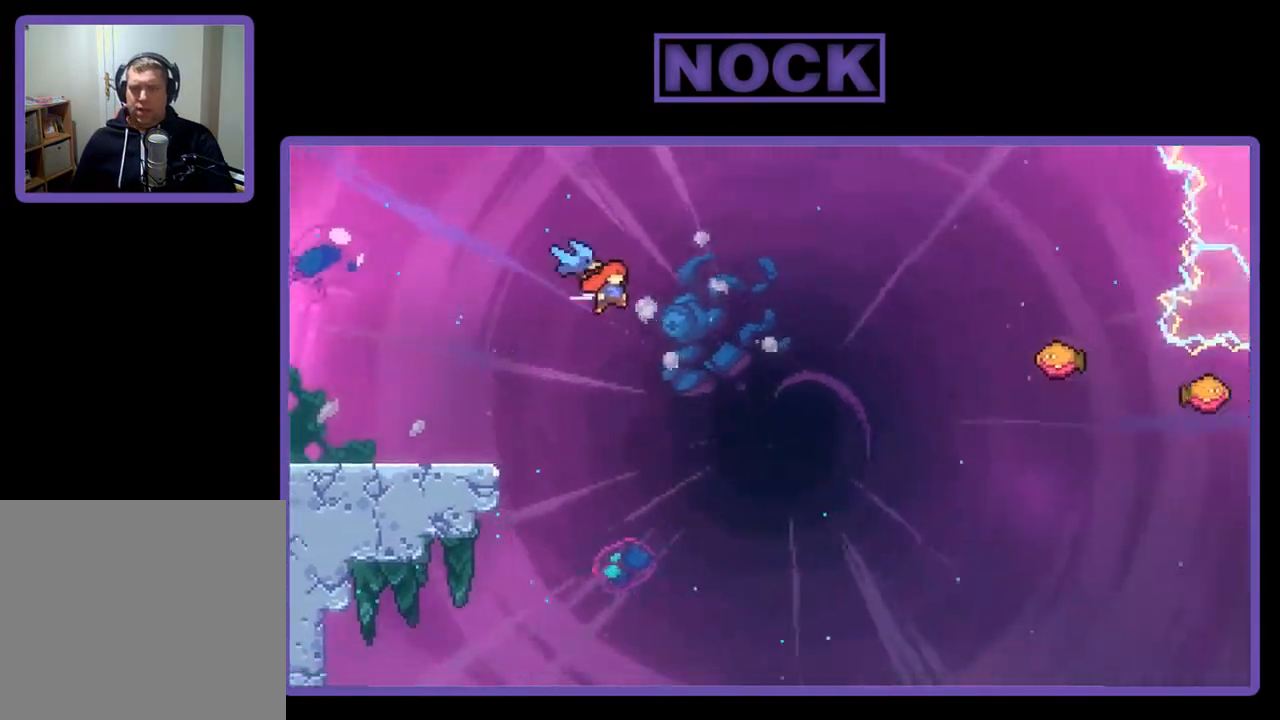
{"buttons": ["CIRCLE", "R2", "DPAD_UP", "DPAD_RIGHT"], "right_stick": "center", "events": [[200, "DPAD_RIGHT", "up"], [317, "DPAD_UP", "down"], [350, "CIRCLE", "down"], [450, "DPAD_RIGHT", "down"]]}
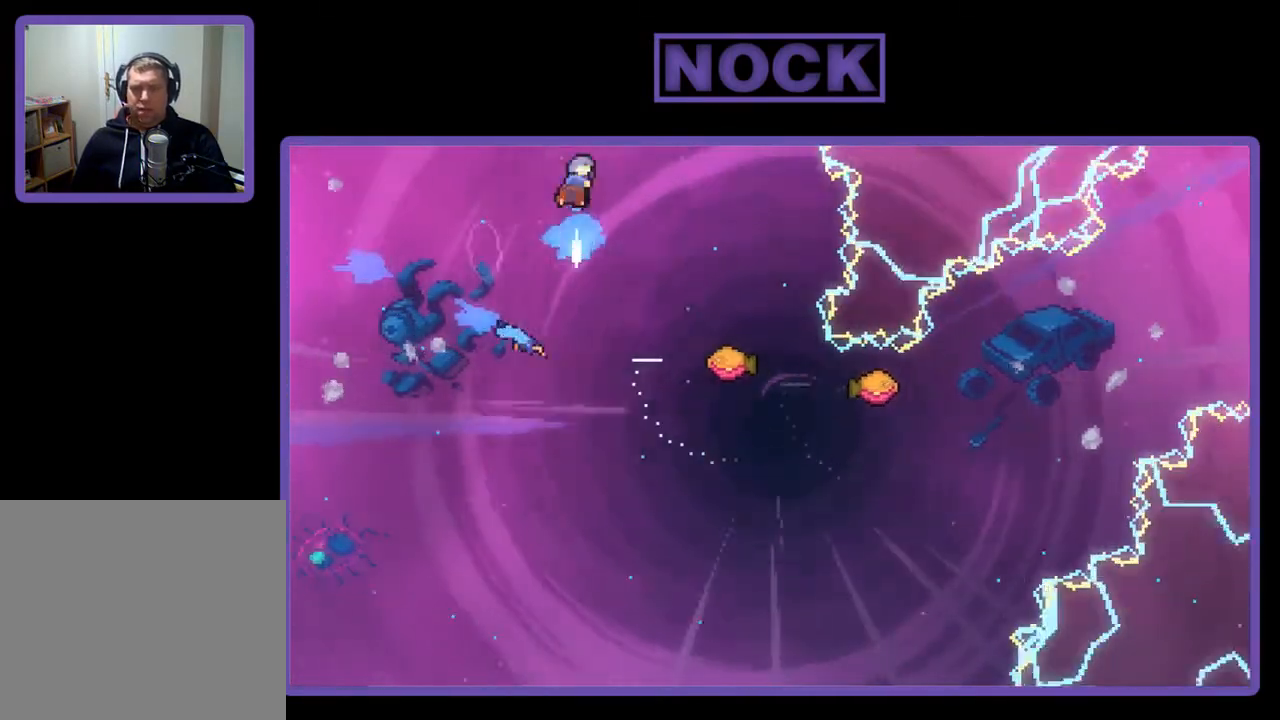
{"buttons": ["R2", "DPAD_RIGHT"], "right_stick": "center", "events": [[50, "CIRCLE", "up"], [50, "DPAD_UP", "up"]]}
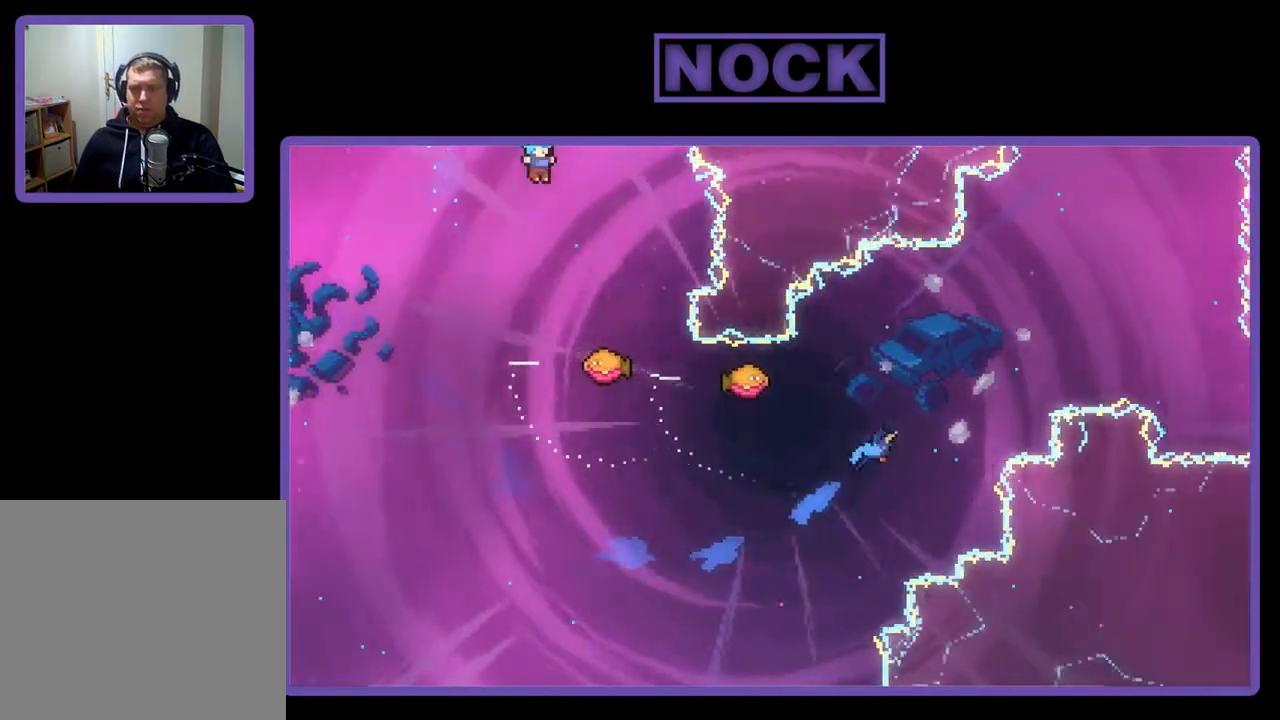
{"buttons": ["R2"], "right_stick": "center", "events": [[83, "DPAD_RIGHT", "up"], [350, "DPAD_RIGHT", "down"], [450, "DPAD_RIGHT", "up"]]}
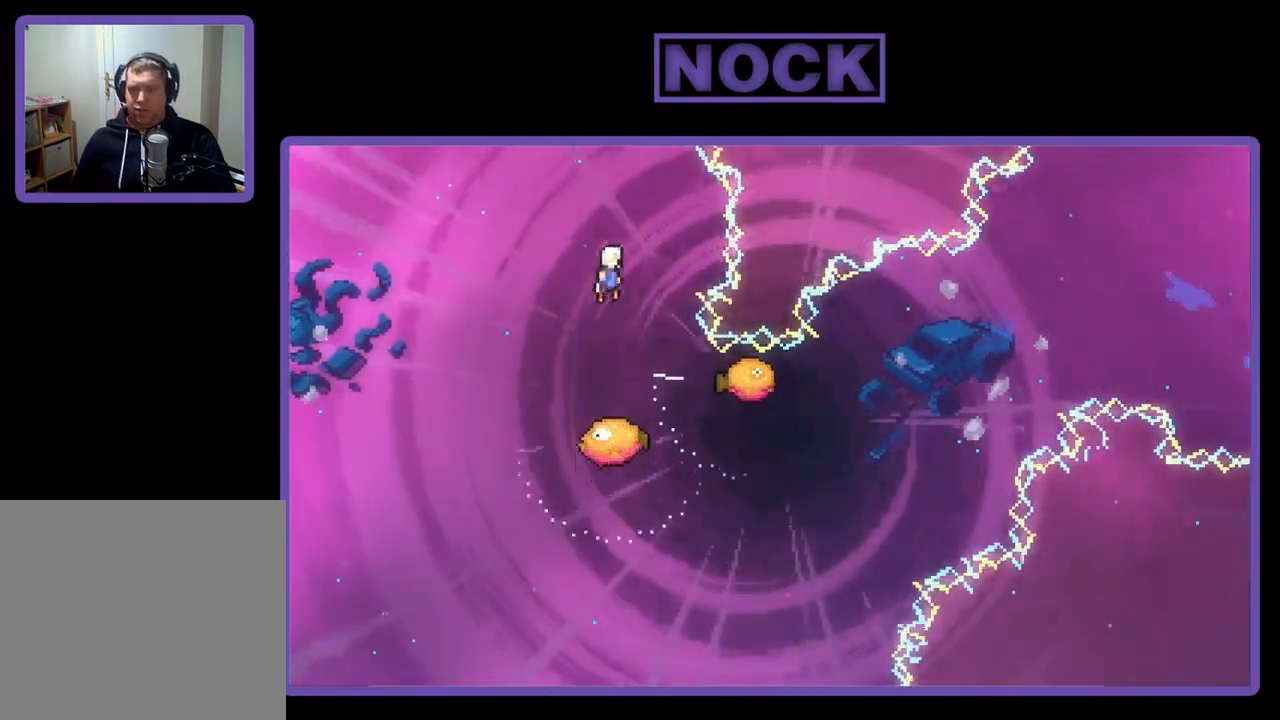
{"buttons": ["R2", "DPAD_RIGHT"], "right_stick": "center", "events": [[350, "DPAD_RIGHT", "down"]]}
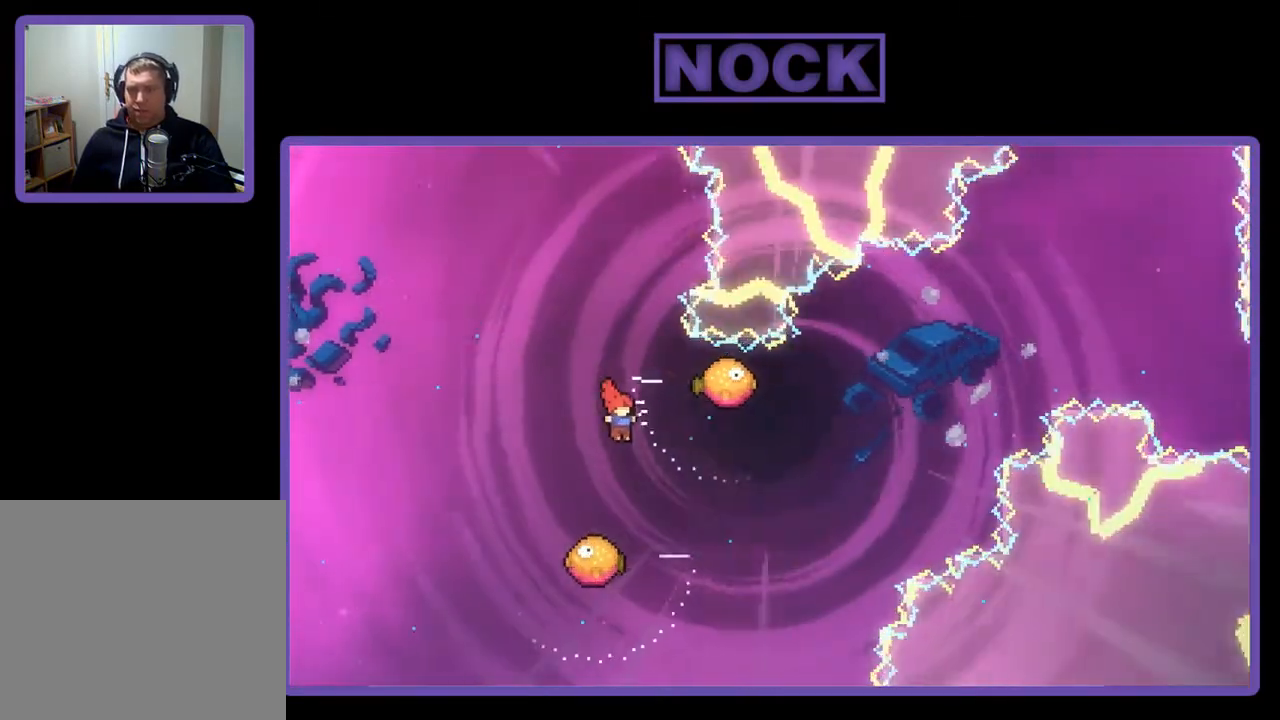
{"buttons": ["R2", "DPAD_LEFT"], "right_stick": "center", "events": [[83, "DPAD_RIGHT", "up"], [217, "DPAD_LEFT", "down"]]}
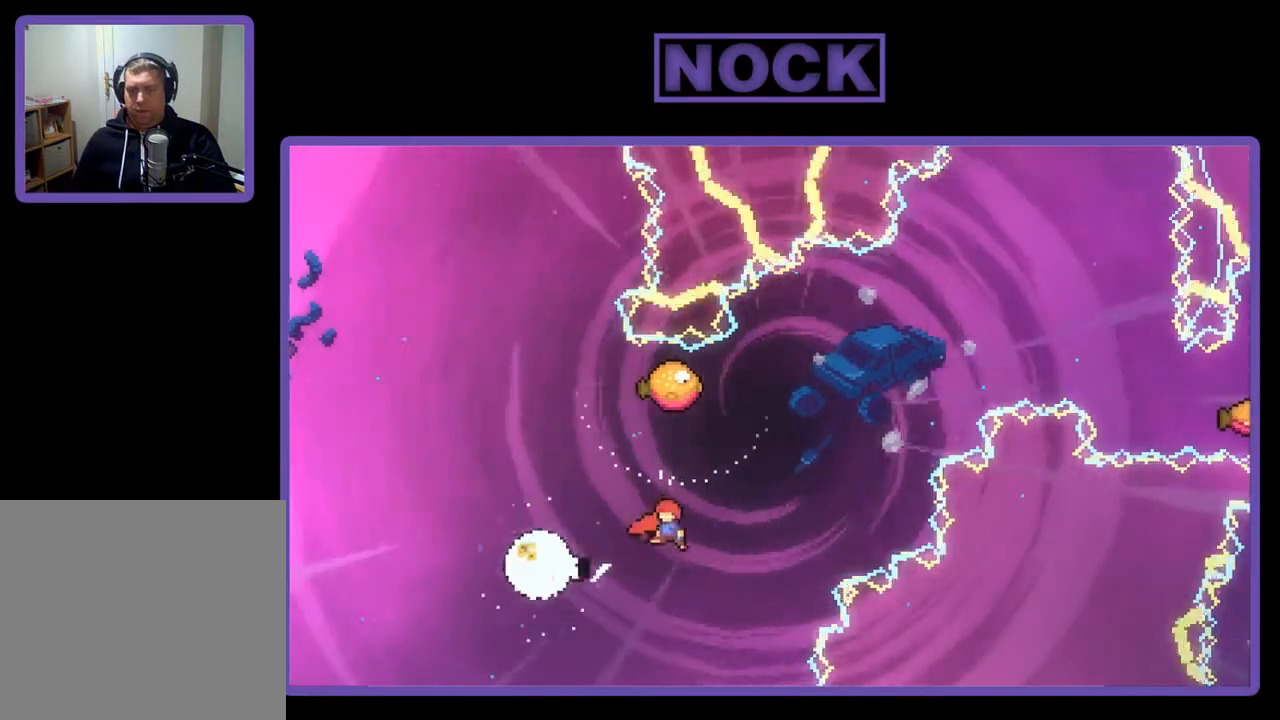
{"buttons": ["R2", "DPAD_UP", "DPAD_LEFT"], "right_stick": "center", "events": [[17, "DPAD_LEFT", "up"], [117, "DPAD_UP", "down"], [183, "CIRCLE", "down"], [317, "DPAD_LEFT", "down"], [417, "CIRCLE", "up"]]}
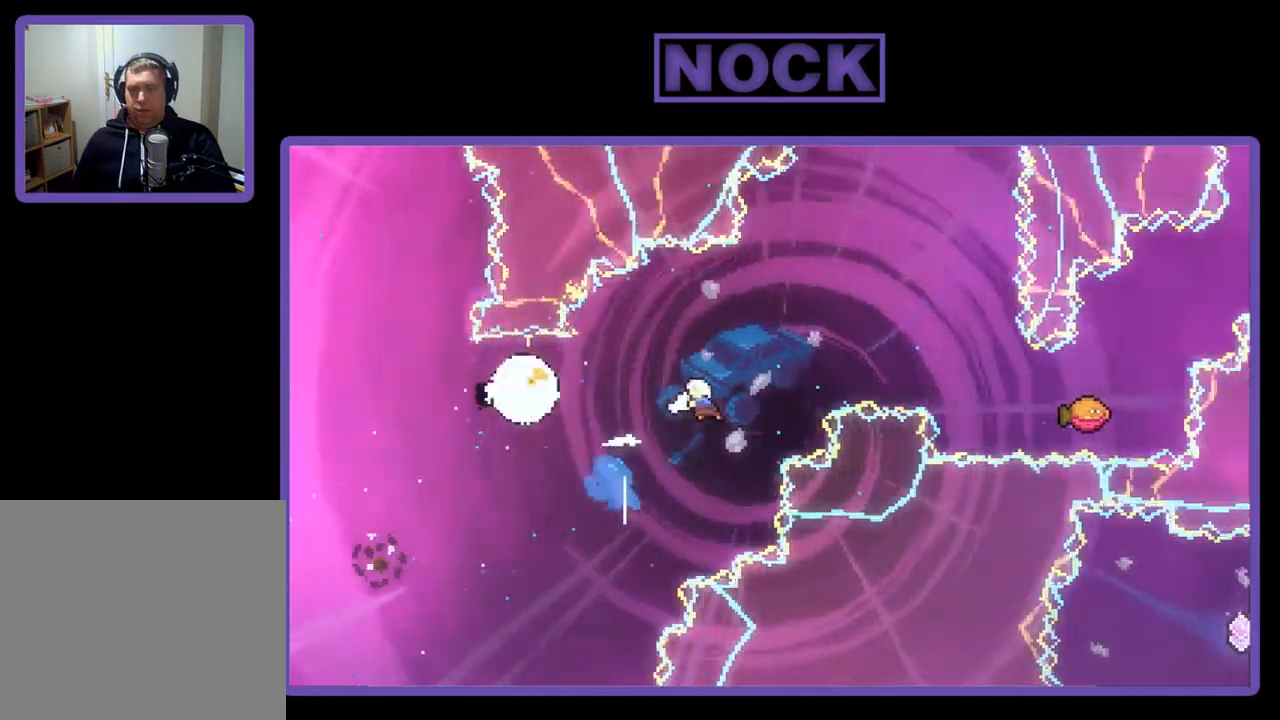
{"buttons": ["CIRCLE", "R2", "DPAD_UP", "DPAD_RIGHT"], "right_stick": "center", "events": [[217, "DPAD_LEFT", "up"], [250, "DPAD_RIGHT", "down"], [283, "CIRCLE", "down"]]}
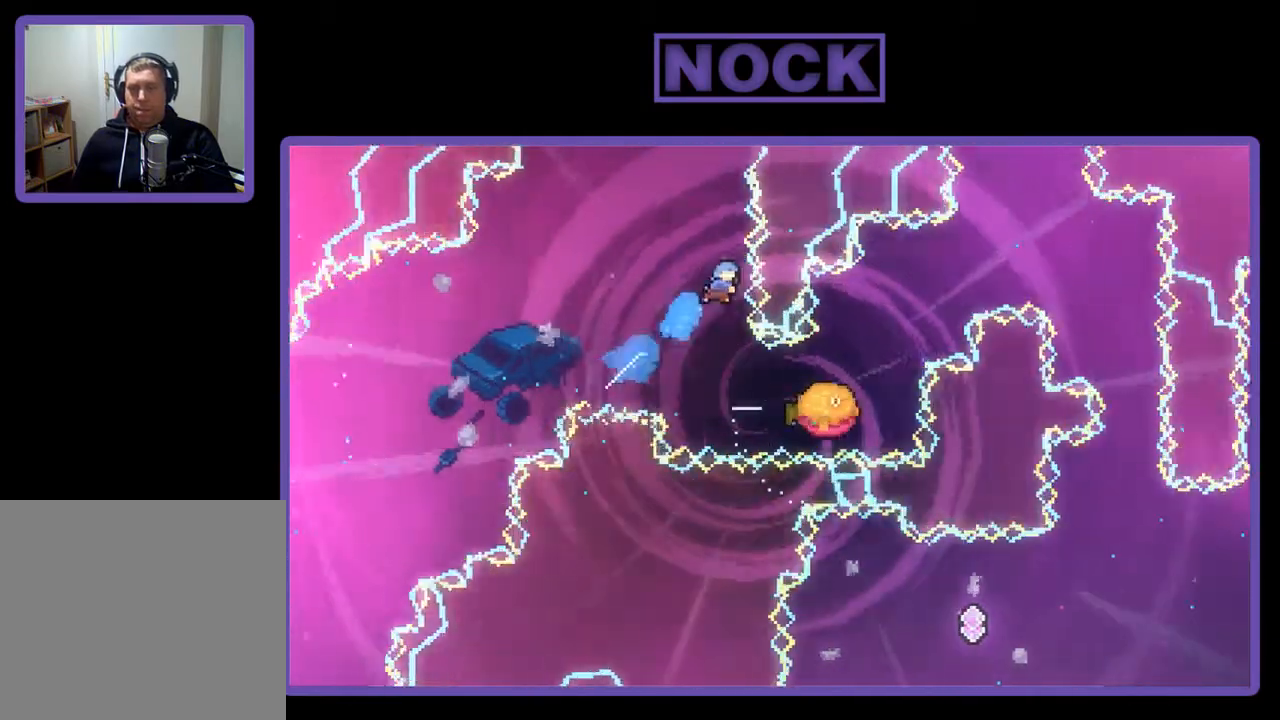
{"buttons": [], "right_stick": "center", "events": [[50, "DPAD_UP", "up"], [83, "CIRCLE", "up"], [183, "DPAD_RIGHT", "up"], [350, "R2", "up"]]}
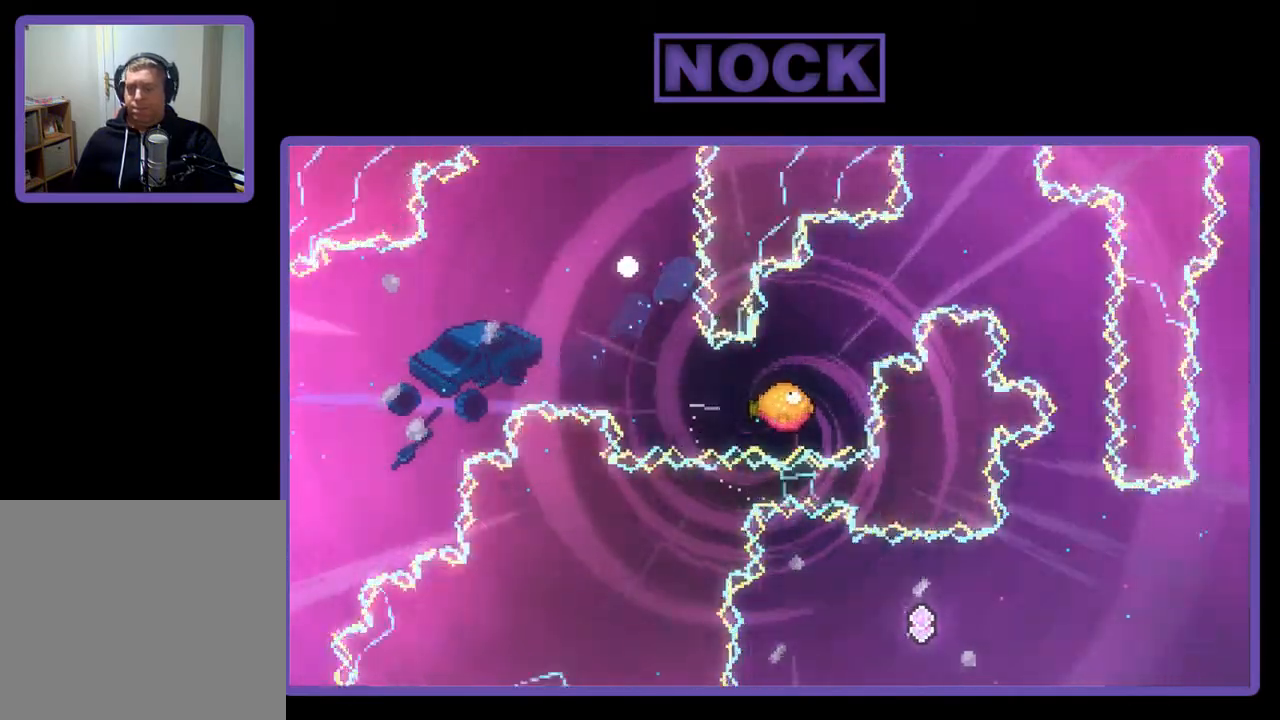
{"buttons": [], "right_stick": "center", "events": []}
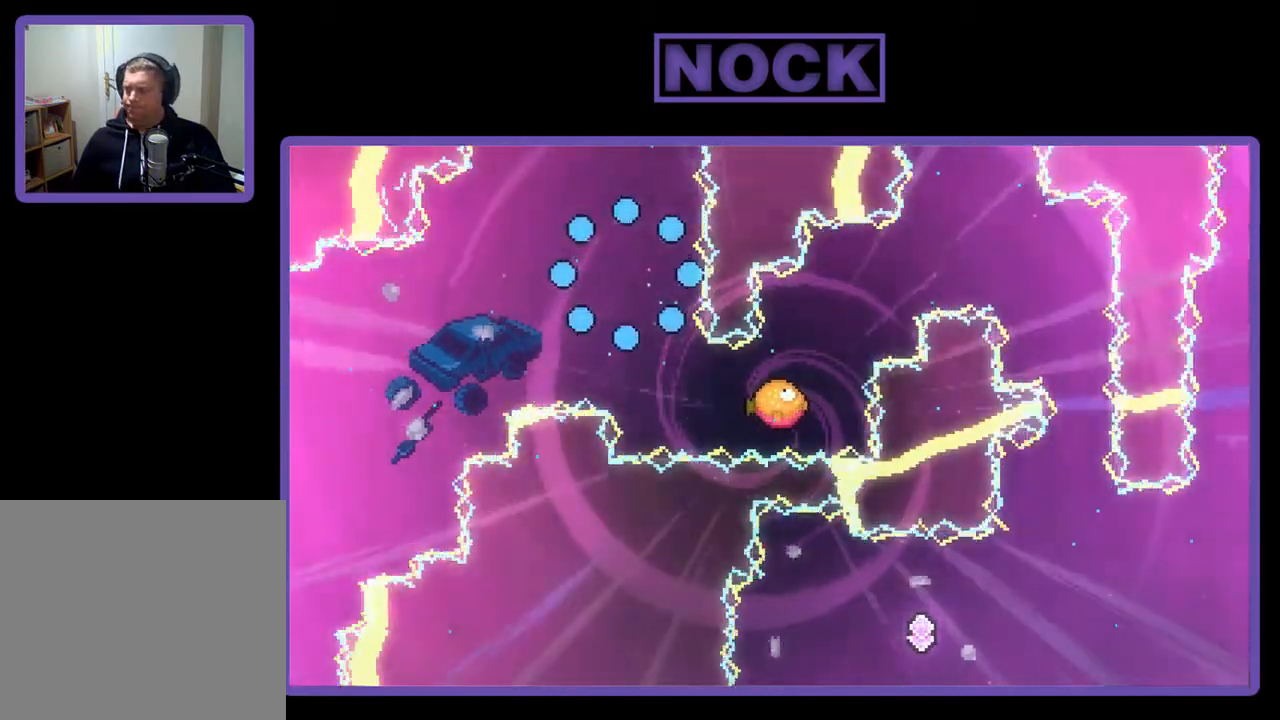
{"buttons": [], "right_stick": "center", "events": []}
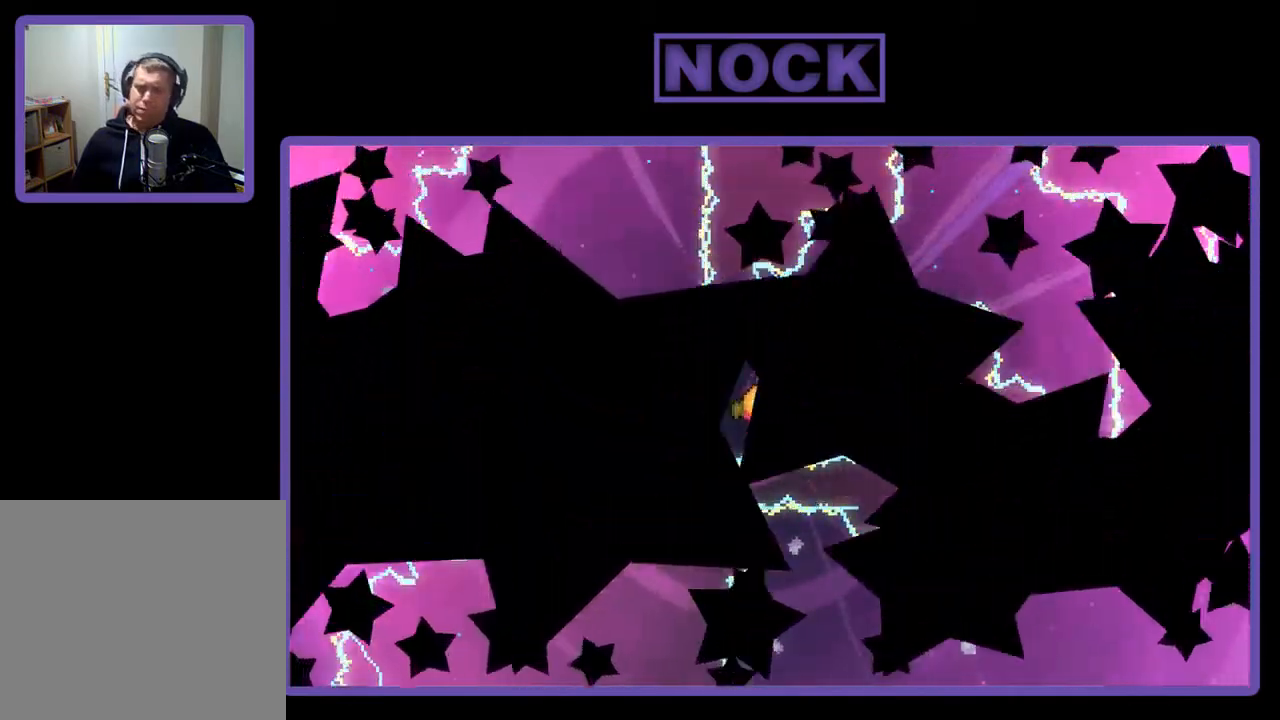
{"buttons": ["R2"], "right_stick": "center", "events": [[483, "R2", "down"]]}
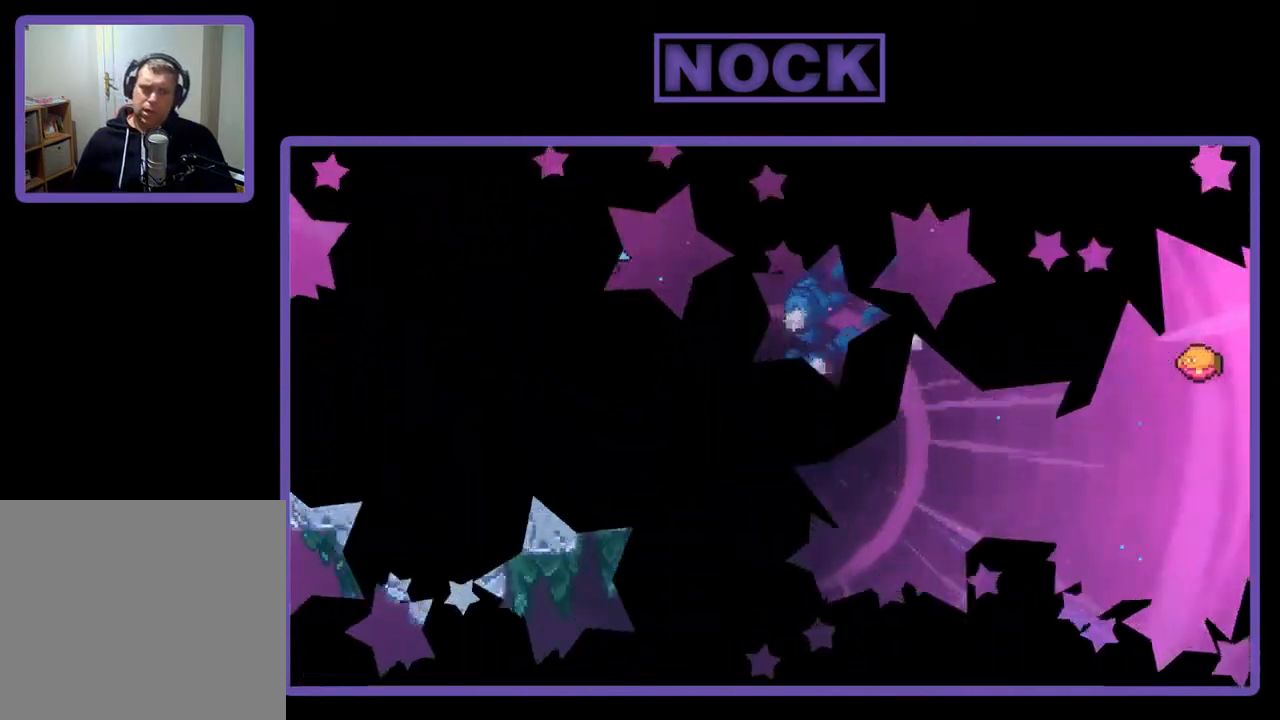
{"buttons": ["R2", "DPAD_RIGHT"], "right_stick": "center", "events": [[50, "DPAD_RIGHT", "down"]]}
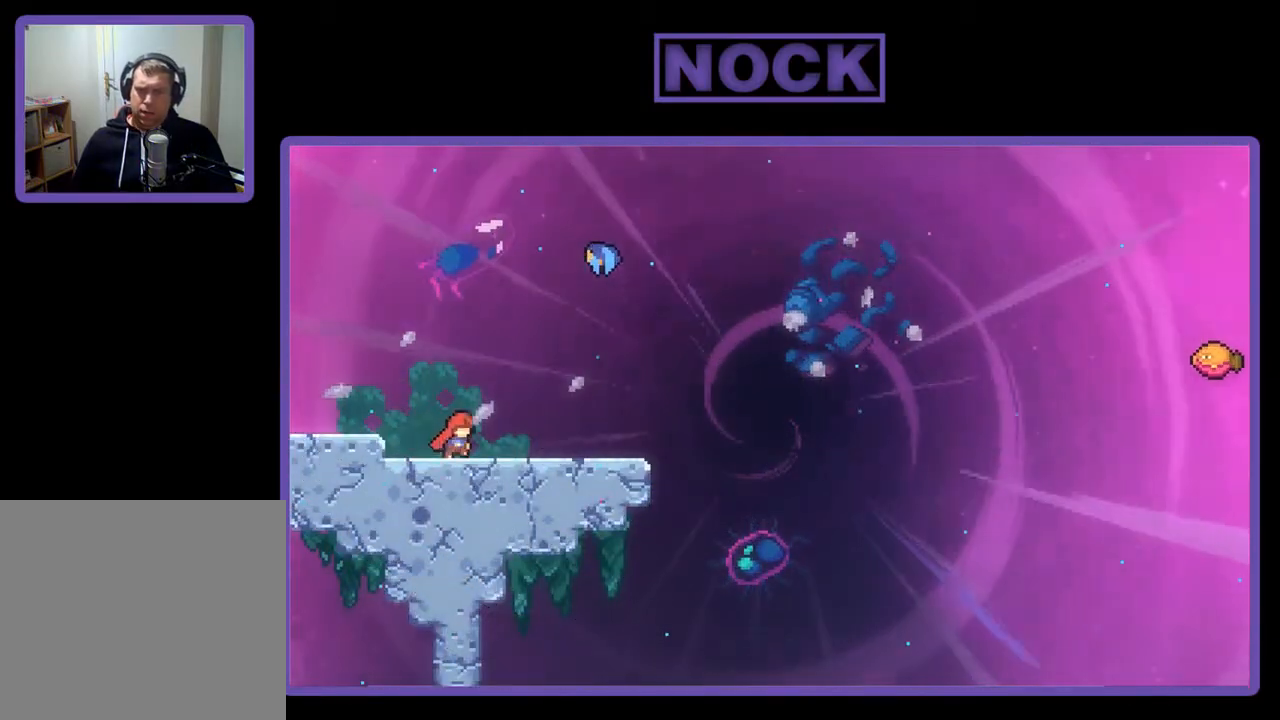
{"buttons": ["R2", "DPAD_UP", "DPAD_RIGHT"], "right_stick": "center", "events": [[183, "CROSS", "down"], [350, "CROSS", "up"], [483, "DPAD_UP", "down"]]}
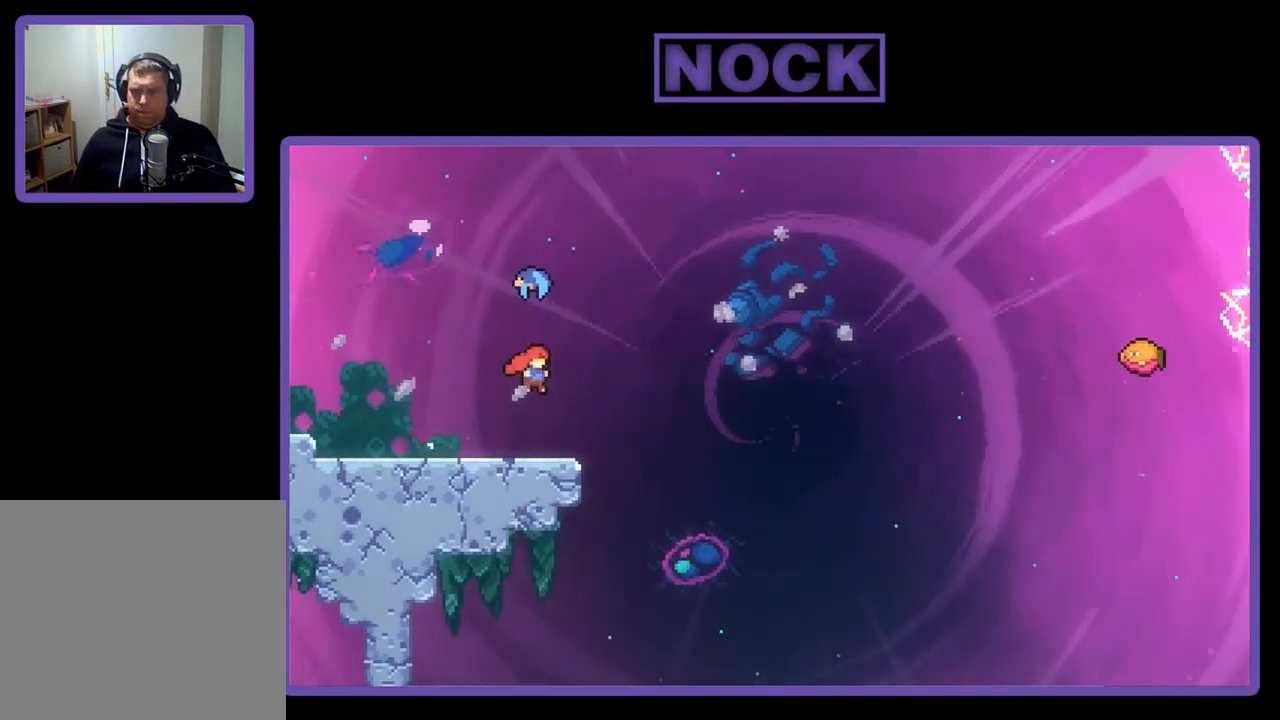
{"buttons": ["R2", "DPAD_RIGHT"], "right_stick": "center", "events": [[17, "CIRCLE", "down"], [17, "DPAD_RIGHT", "up"], [183, "CIRCLE", "up"], [250, "DPAD_UP", "up"], [450, "DPAD_RIGHT", "down"]]}
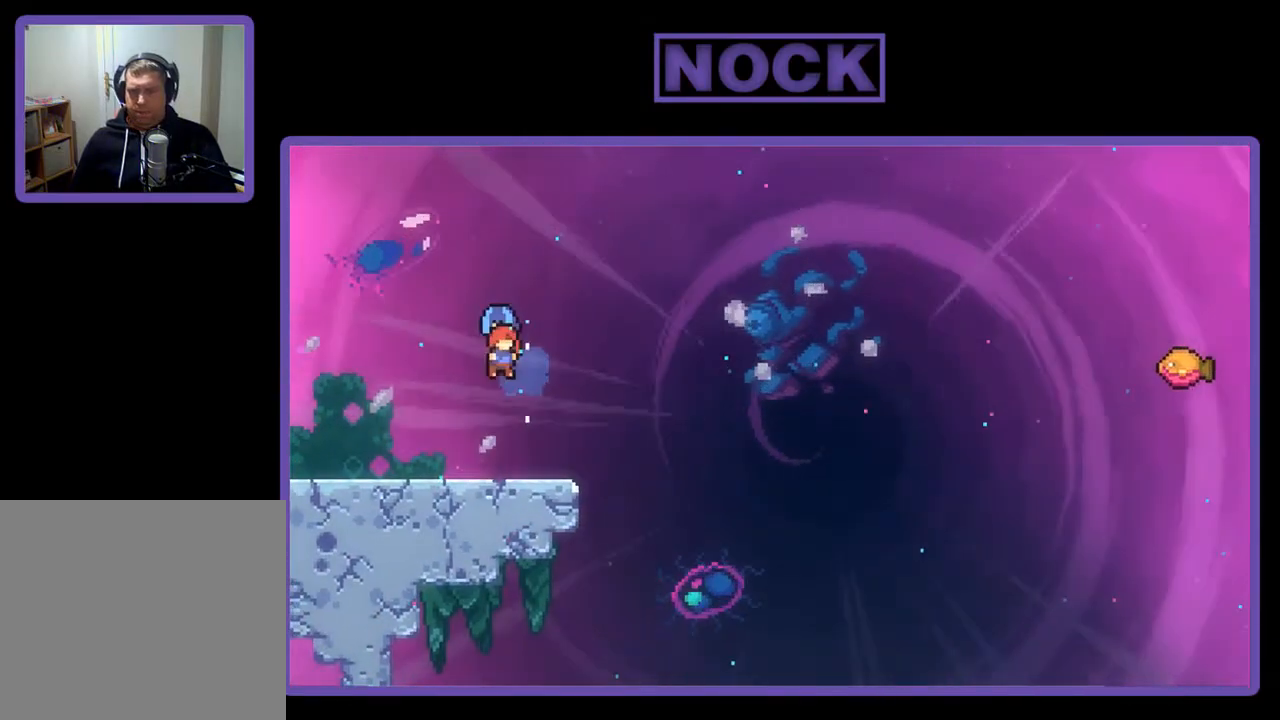
{"buttons": ["R2", "DPAD_UP"], "right_stick": "center", "events": [[450, "DPAD_RIGHT", "up"], [450, "DPAD_UP", "down"]]}
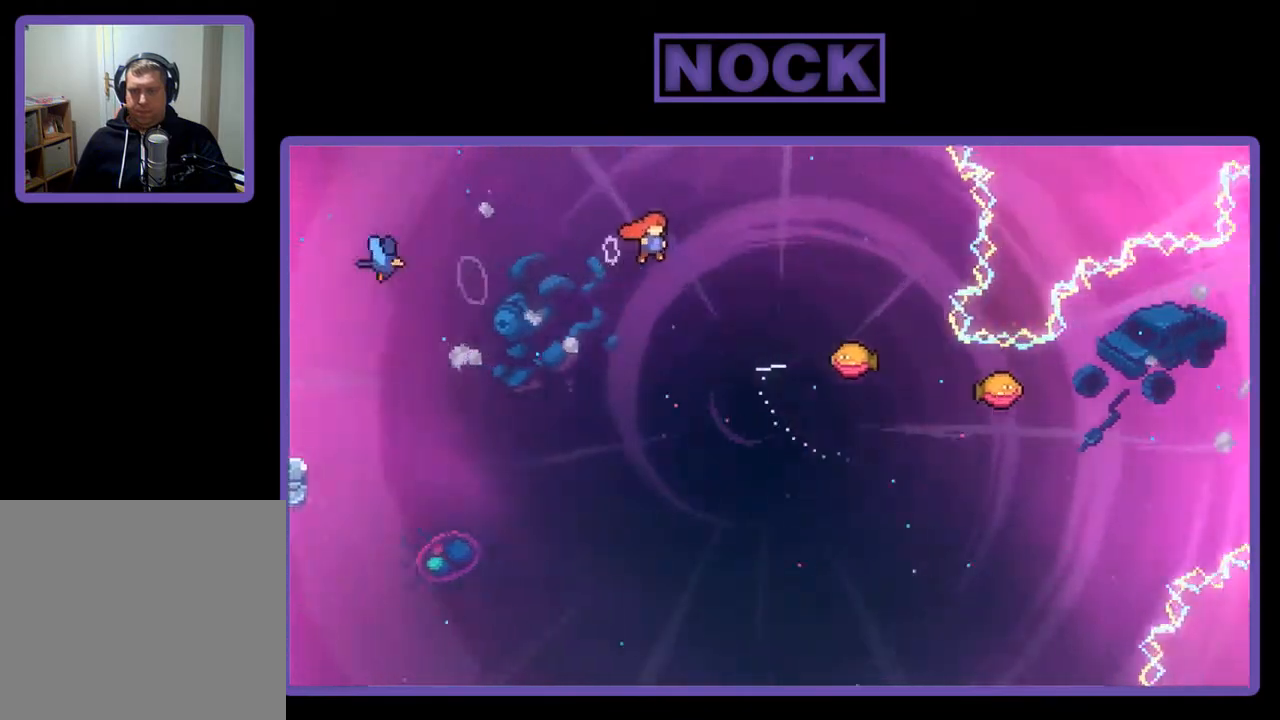
{"buttons": ["R2", "DPAD_RIGHT"], "right_stick": "center", "events": [[117, "CIRCLE", "down"], [217, "DPAD_RIGHT", "down"], [283, "CIRCLE", "up"], [317, "DPAD_UP", "up"]]}
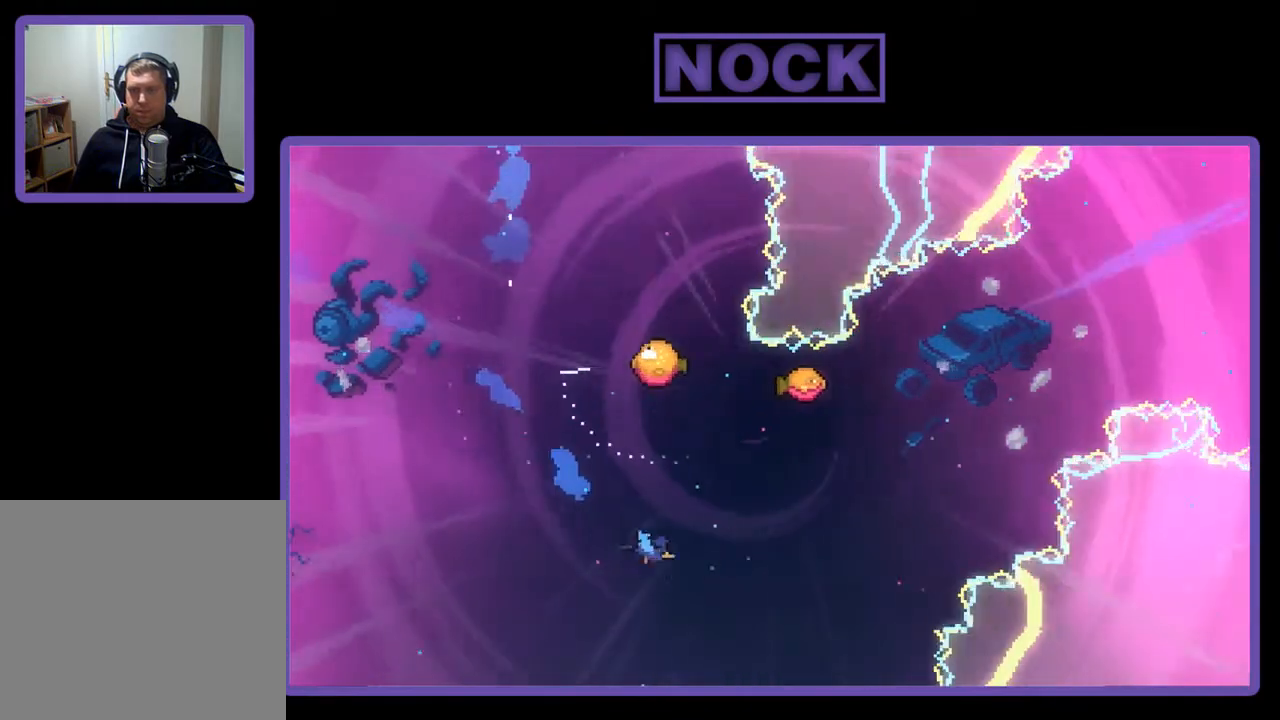
{"buttons": ["R2"], "right_stick": "center", "events": [[317, "DPAD_RIGHT", "up"]]}
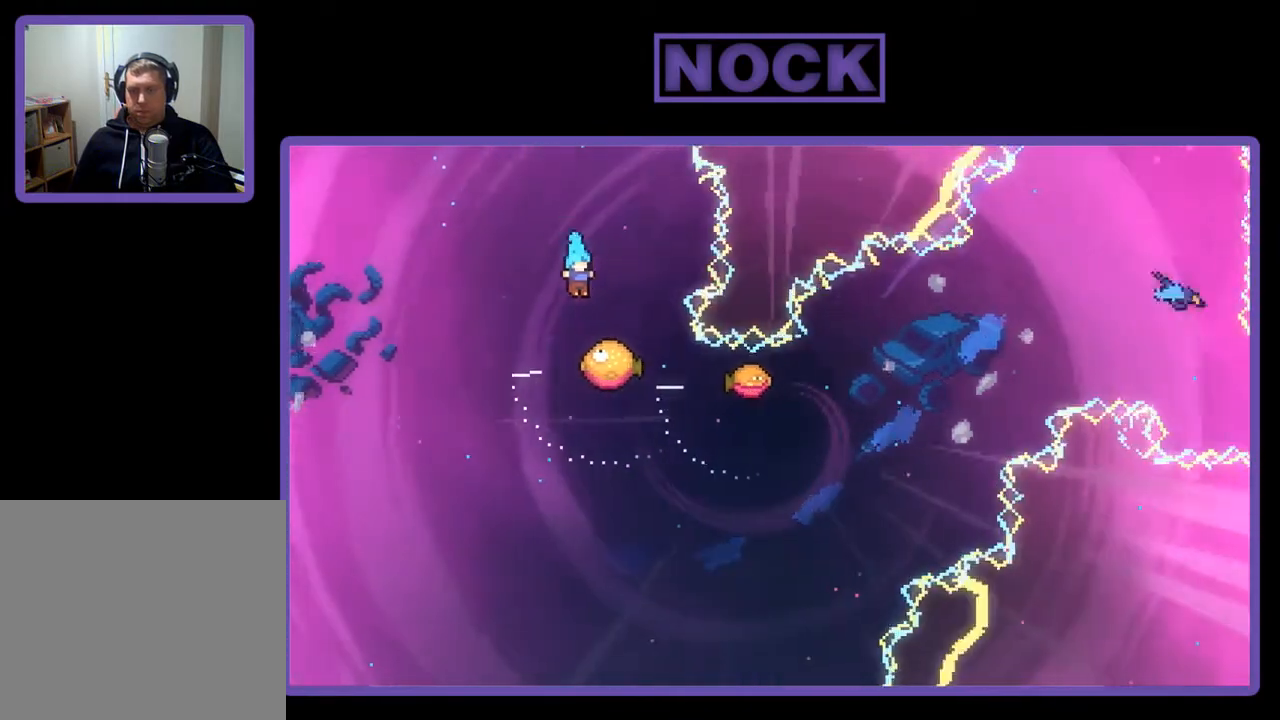
{"buttons": ["R2", "DPAD_RIGHT"], "right_stick": "center", "events": [[117, "DPAD_RIGHT", "down"], [217, "DPAD_RIGHT", "up"], [417, "DPAD_RIGHT", "down"]]}
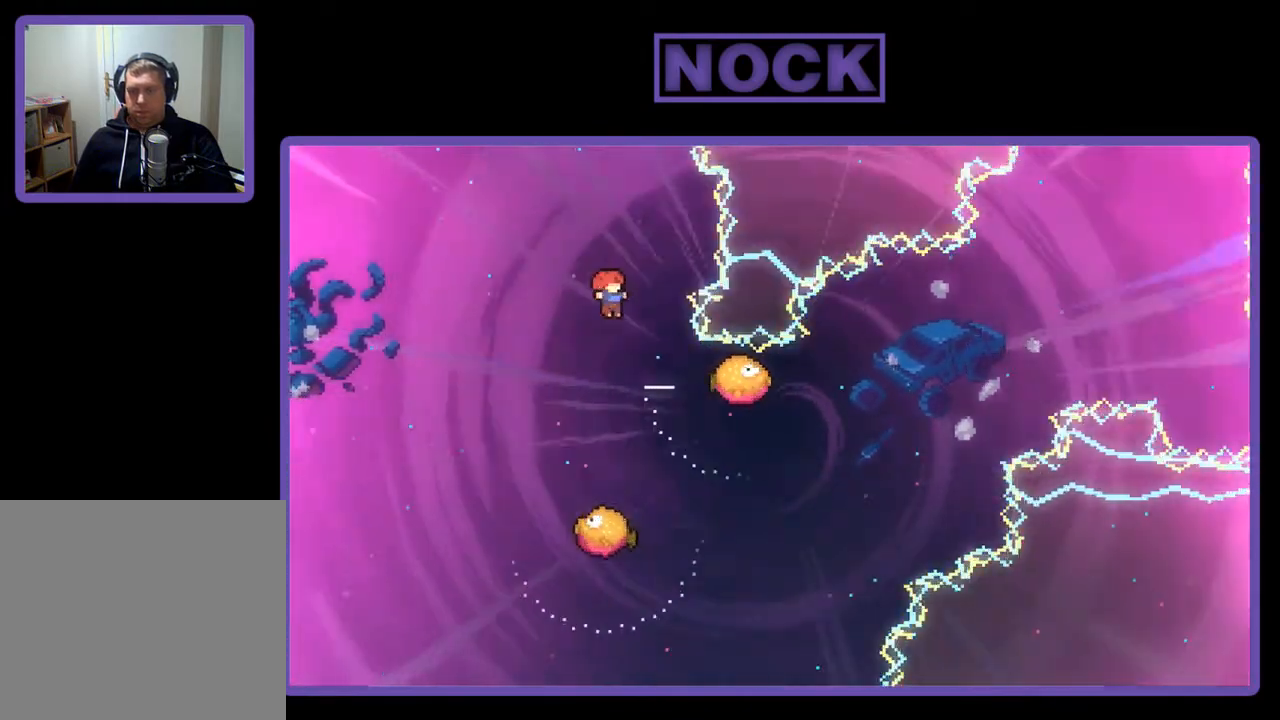
{"buttons": ["R2"], "right_stick": "center", "events": [[17, "DPAD_RIGHT", "up"], [150, "DPAD_RIGHT", "down"], [383, "DPAD_RIGHT", "up"]]}
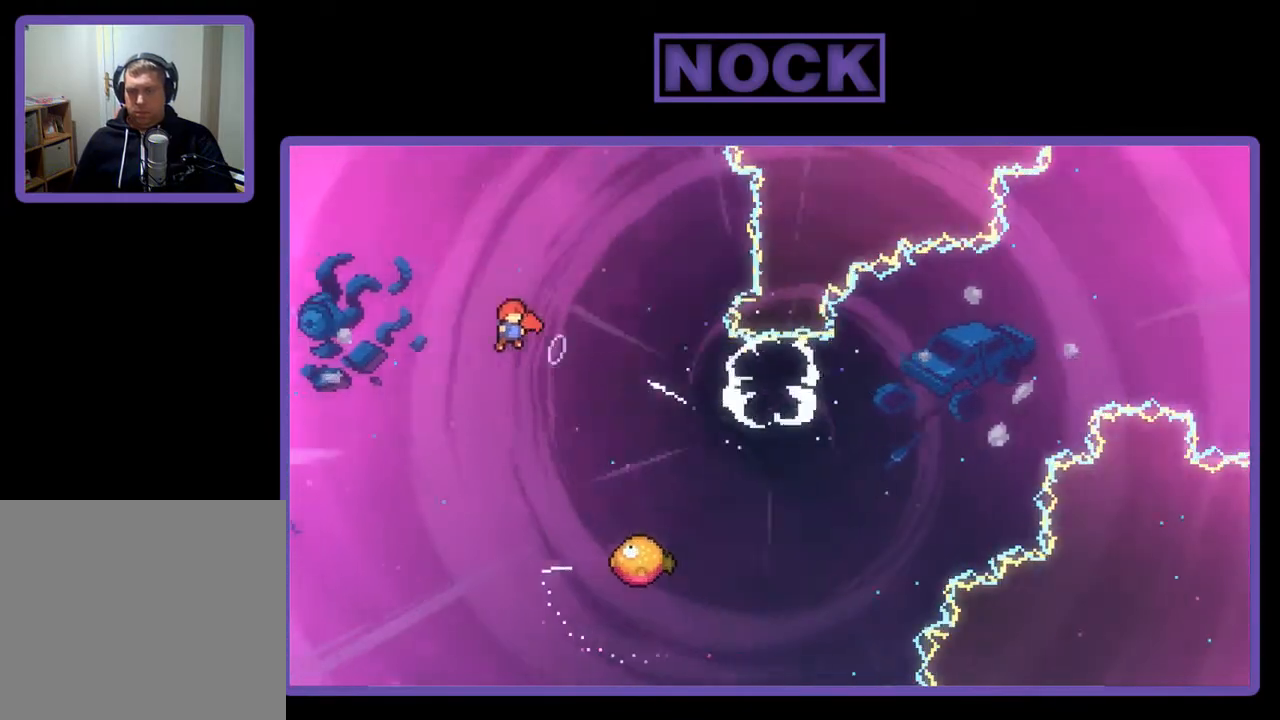
{"buttons": ["CIRCLE", "R2", "DPAD_LEFT"], "right_stick": "center", "events": [[17, "DPAD_LEFT", "down"], [50, "DPAD_LEFT", "up"], [317, "DPAD_LEFT", "down"], [483, "CIRCLE", "down"]]}
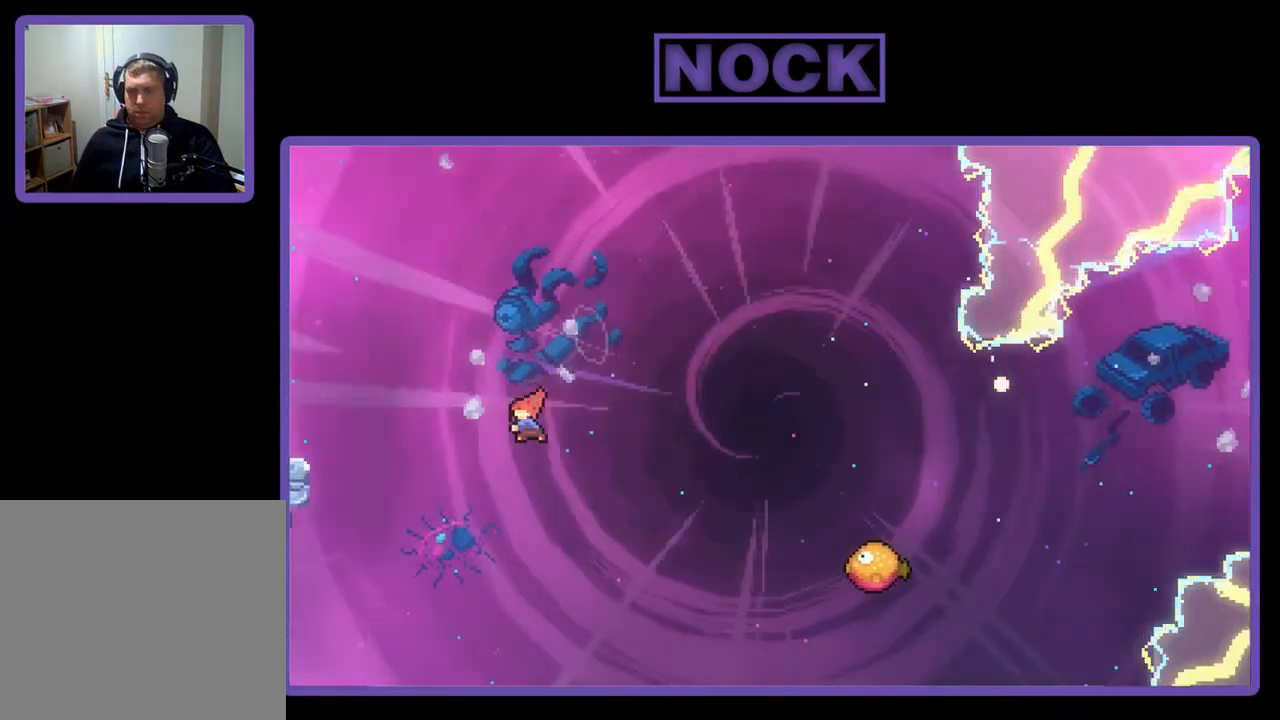
{"buttons": ["CIRCLE", "R2", "DPAD_LEFT"], "right_stick": "center", "events": [[17, "DPAD_UP", "down"], [417, "DPAD_UP", "up"]]}
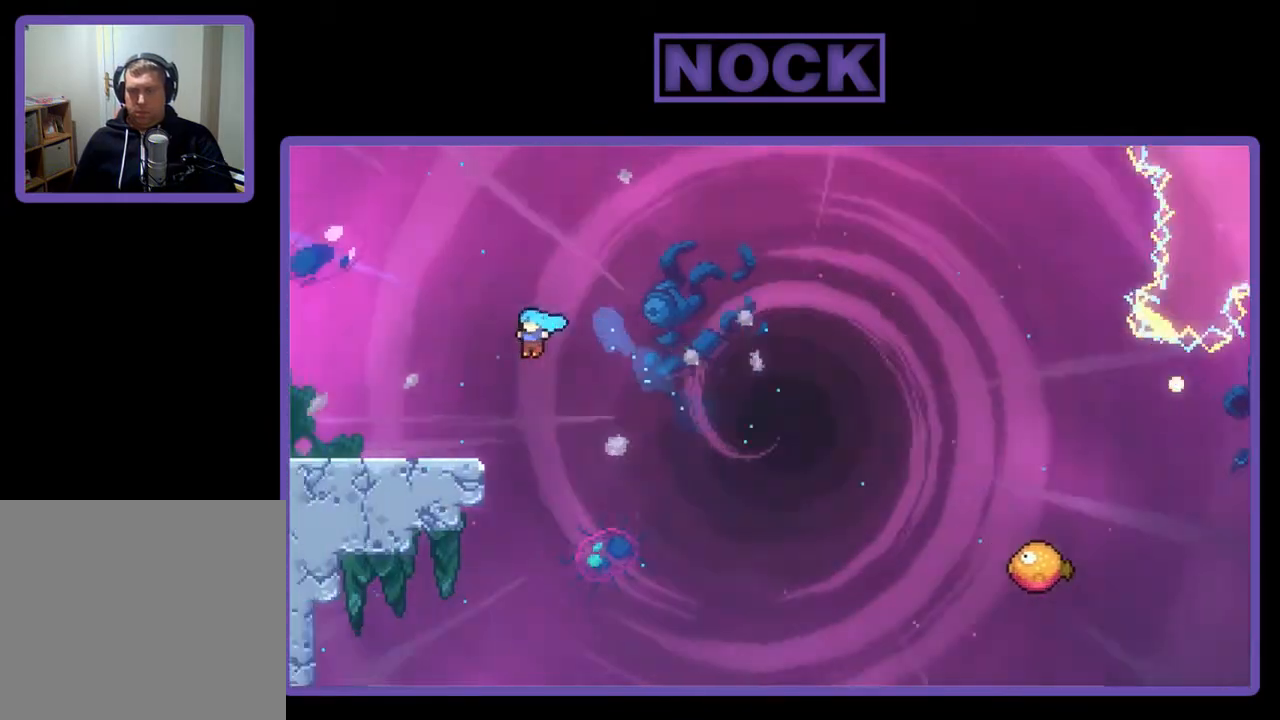
{"buttons": ["R2", "DPAD_LEFT"], "right_stick": "center", "events": [[183, "CIRCLE", "up"]]}
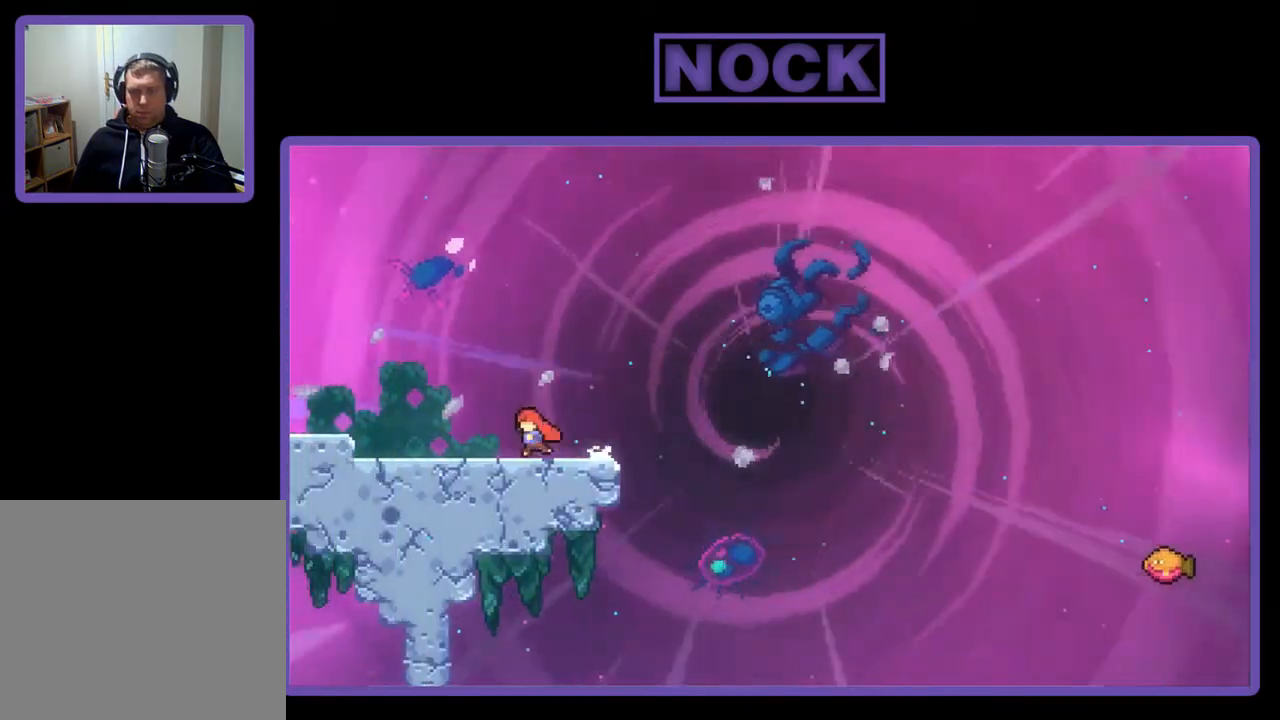
{"buttons": ["R2"], "right_stick": "center", "events": [[83, "DPAD_LEFT", "up"], [250, "CROSS", "down"], [450, "CROSS", "up"]]}